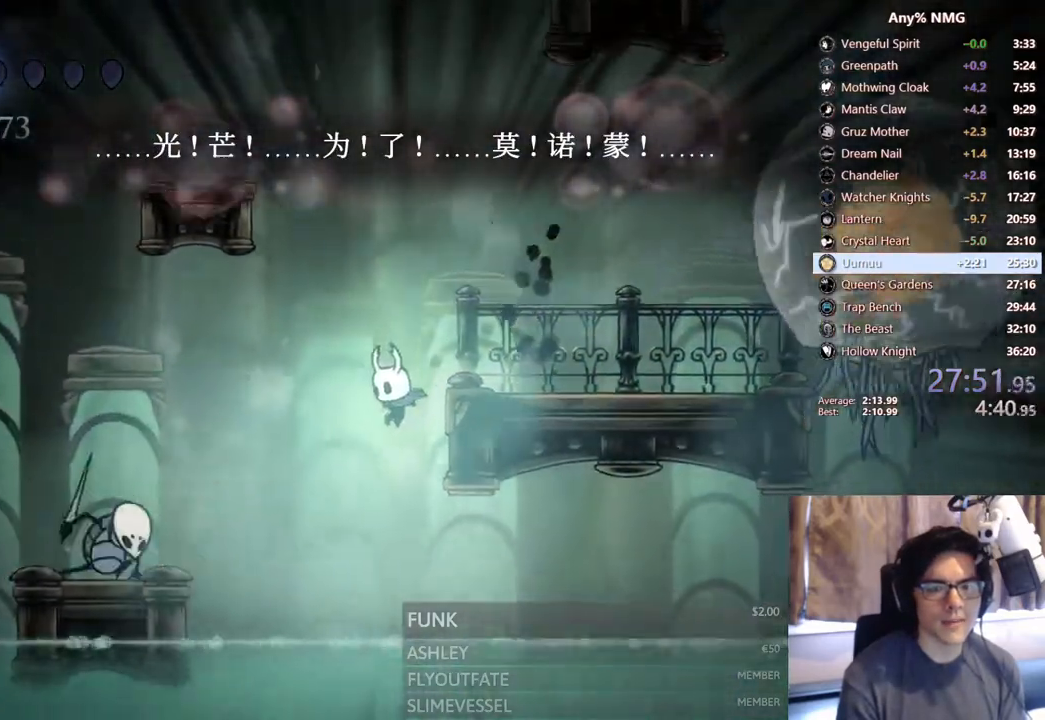
Gameplay with a controller (Xbox layout); each line is a JSON object with the inputs held at the frame after it. "events" lists button and stick changes between this image and that frame as [ms after this image, input, new state], when the widget could be followed in between. Not read: HOME L3 R3.
{"buttons": ["DPAD_LEFT"], "left_stick": "center", "right_stick": "center", "events": [[117, "DPAD_LEFT", "down"], [150, "R2", "down"], [383, "R2", "up"]]}
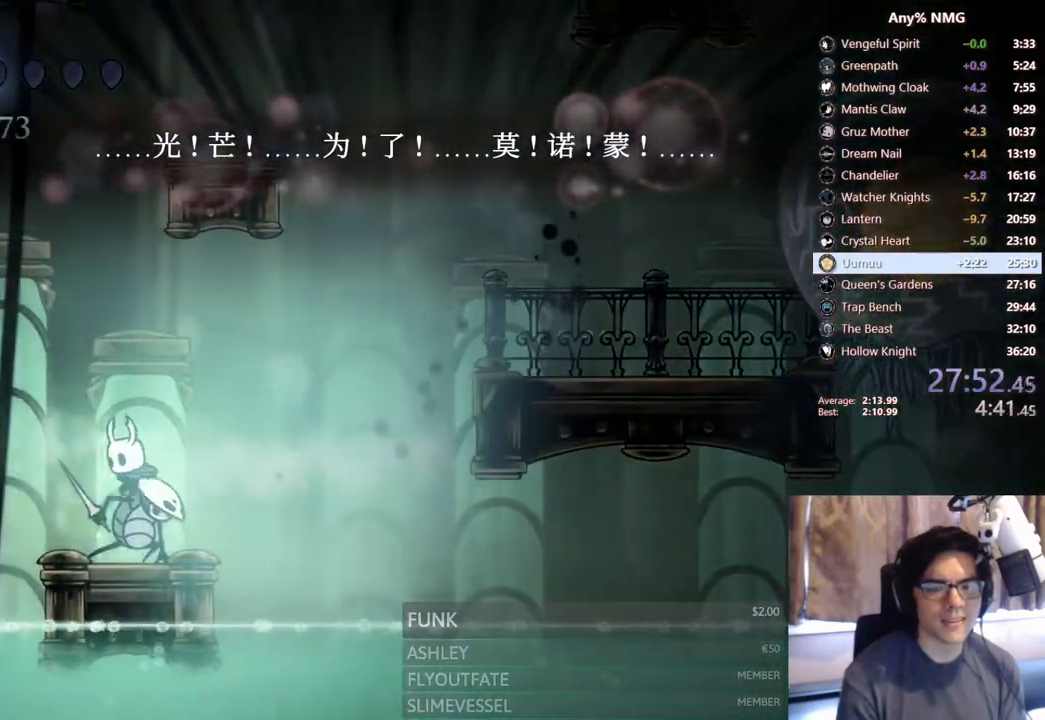
{"buttons": [], "left_stick": "center", "right_stick": "center", "events": [[33, "DPAD_LEFT", "up"], [150, "DPAD_RIGHT", "down"], [233, "DPAD_RIGHT", "up"]]}
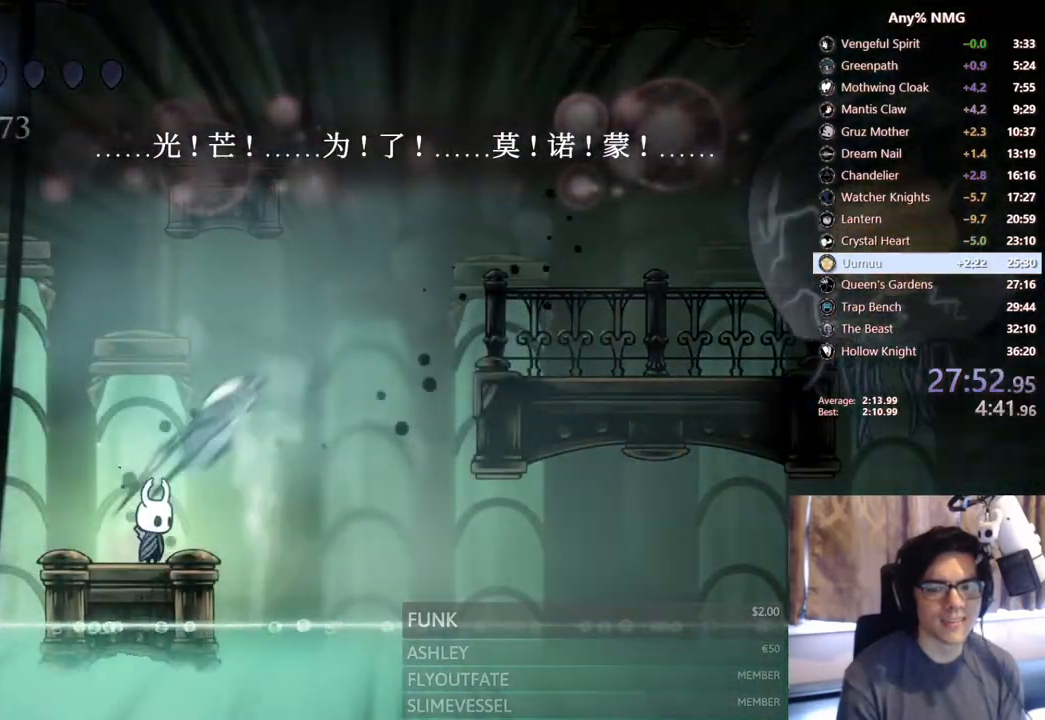
{"buttons": ["A", "DPAD_RIGHT"], "left_stick": "center", "right_stick": "center", "events": [[317, "A", "down"], [367, "DPAD_RIGHT", "down"]]}
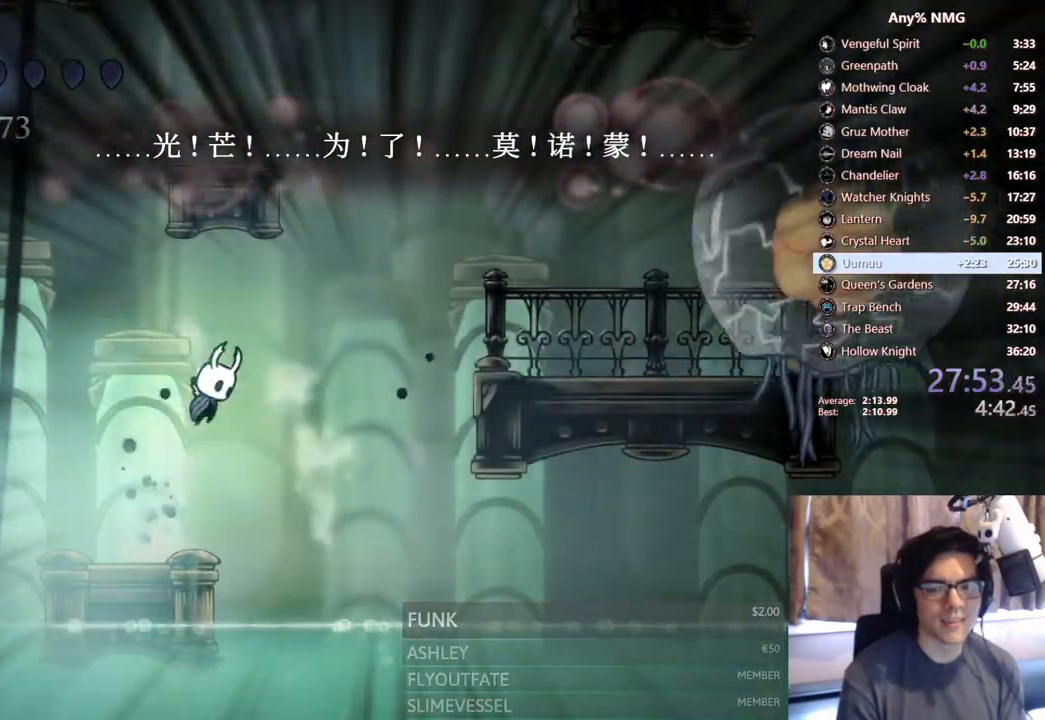
{"buttons": ["A", "DPAD_RIGHT"], "left_stick": "center", "right_stick": "center", "events": [[33, "R2", "down"], [50, "A", "up"], [267, "R2", "up"], [400, "A", "down"]]}
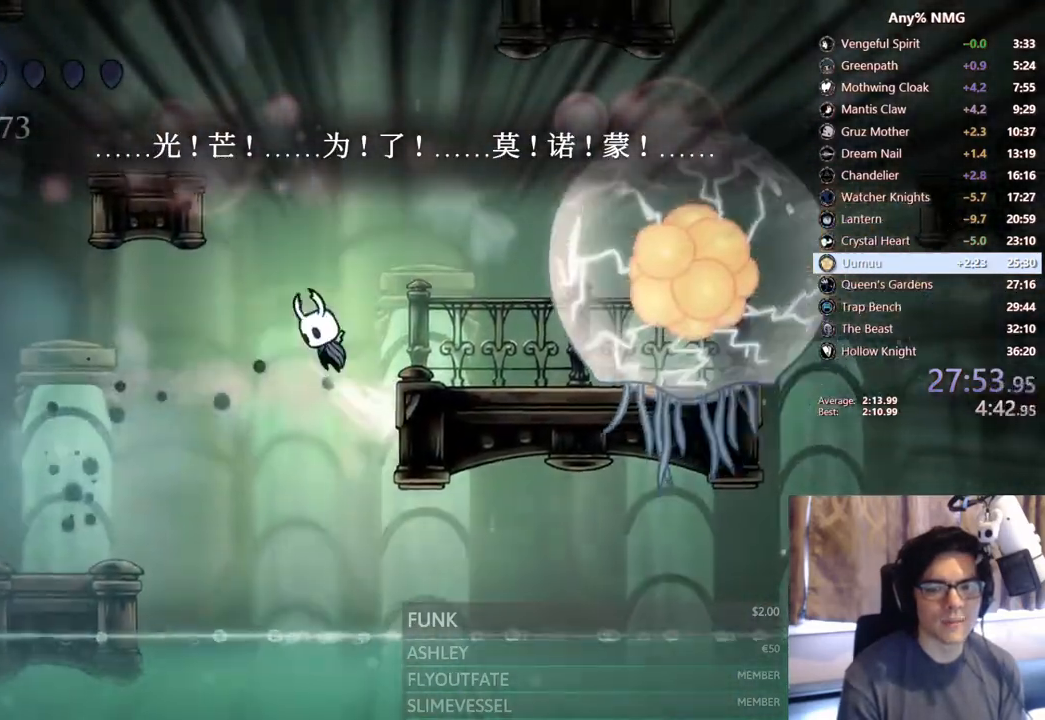
{"buttons": ["DPAD_RIGHT"], "left_stick": "center", "right_stick": "center", "events": [[67, "A", "up"], [300, "DPAD_RIGHT", "up"], [450, "DPAD_RIGHT", "down"]]}
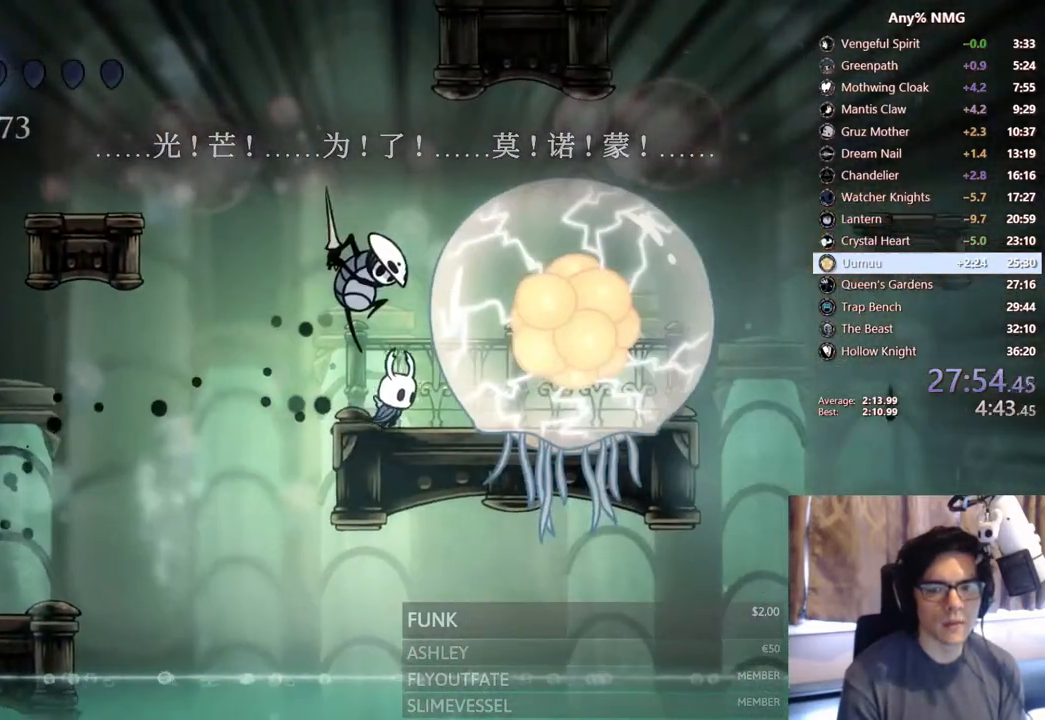
{"buttons": ["Y", "DPAD_RIGHT"], "left_stick": "center", "right_stick": "center", "events": [[33, "DPAD_RIGHT", "up"], [283, "DPAD_RIGHT", "down"], [350, "DPAD_RIGHT", "up"], [450, "DPAD_RIGHT", "down"], [500, "Y", "down"]]}
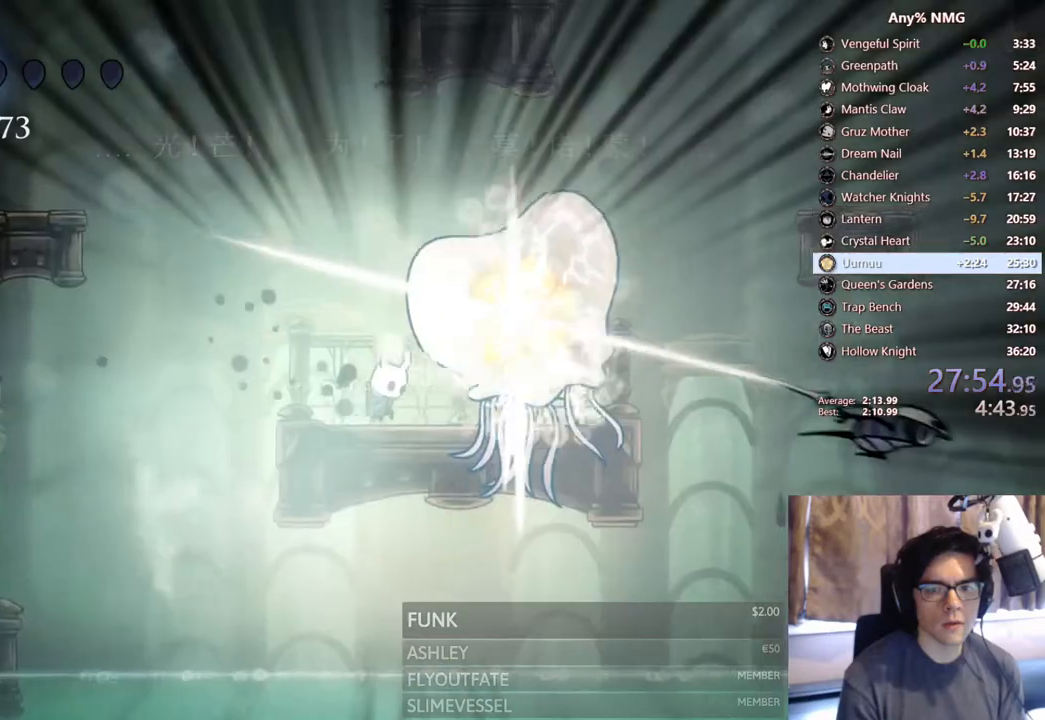
{"buttons": ["X", "DPAD_RIGHT"], "left_stick": "center", "right_stick": "center", "events": [[100, "DPAD_RIGHT", "up"], [233, "Y", "up"], [250, "DPAD_RIGHT", "down"], [450, "X", "down"]]}
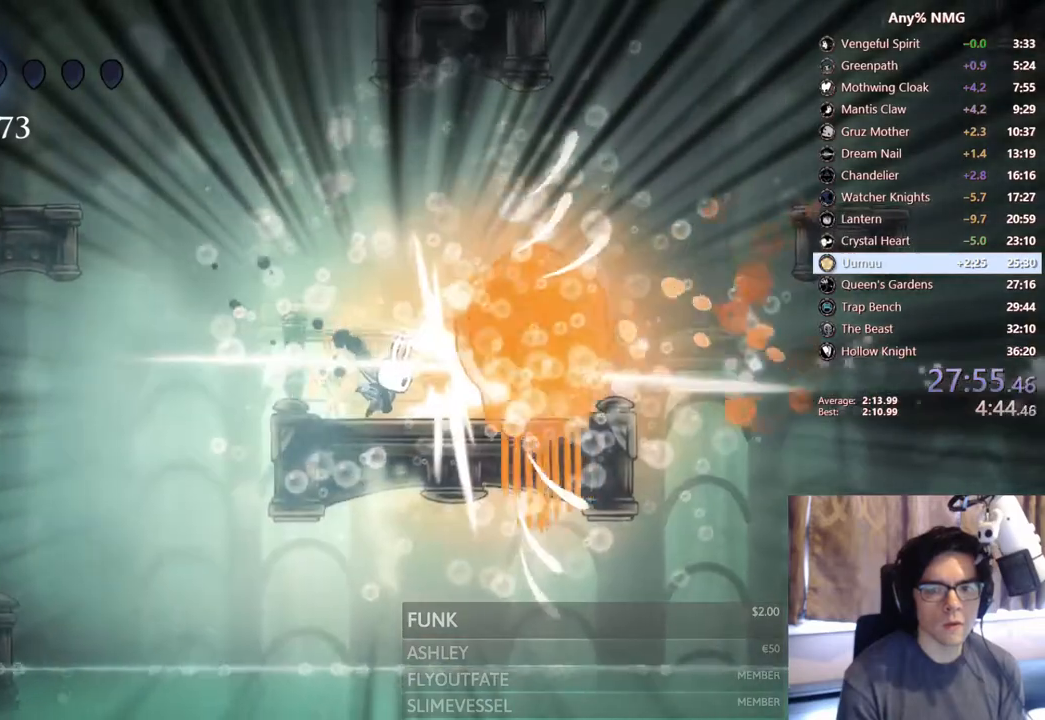
{"buttons": ["Y", "DPAD_RIGHT"], "left_stick": "center", "right_stick": "center", "events": [[133, "X", "up"], [317, "X", "down"], [400, "X", "up"], [450, "Y", "down"]]}
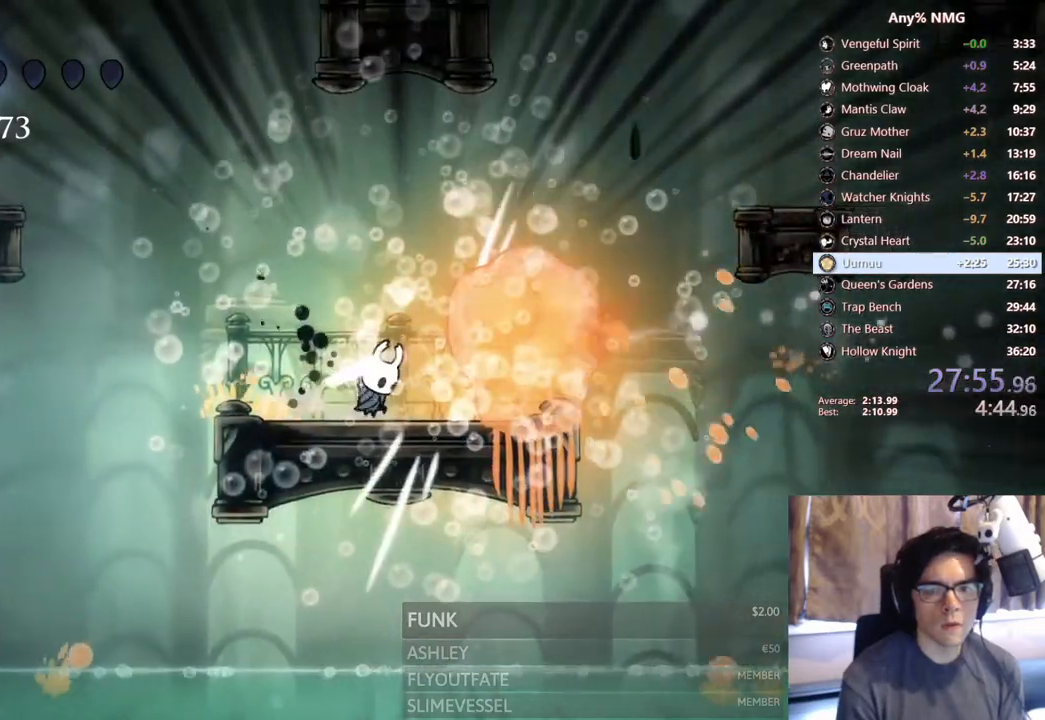
{"buttons": ["X", "DPAD_RIGHT"], "left_stick": "center", "right_stick": "center", "events": [[17, "DPAD_RIGHT", "up"], [117, "Y", "up"], [150, "DPAD_RIGHT", "down"], [433, "X", "down"]]}
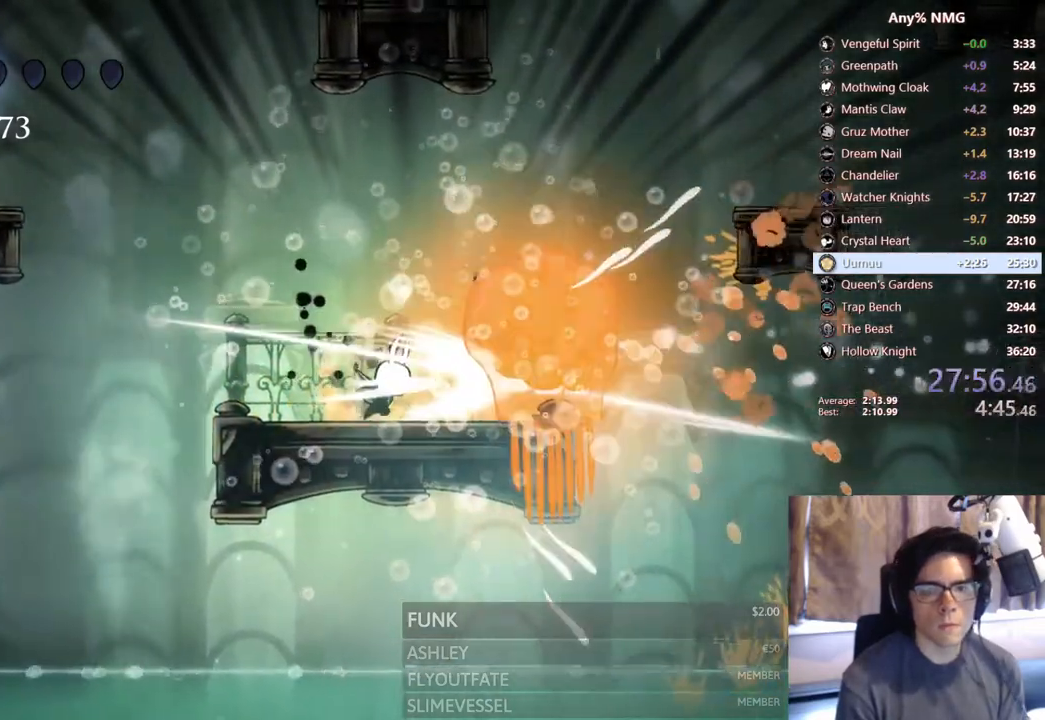
{"buttons": ["Y"], "left_stick": "center", "right_stick": "center", "events": [[133, "X", "up"], [317, "X", "down"], [383, "X", "up"], [450, "Y", "down"], [483, "DPAD_RIGHT", "up"]]}
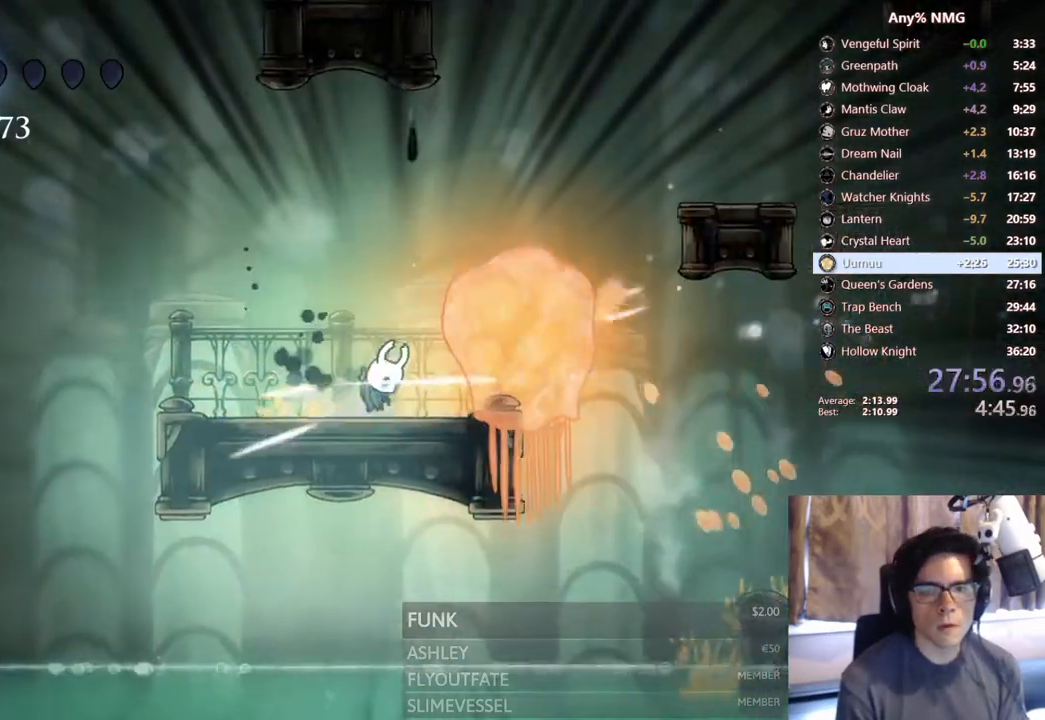
{"buttons": ["X", "DPAD_RIGHT"], "left_stick": "center", "right_stick": "center", "events": [[83, "Y", "up"], [117, "DPAD_RIGHT", "down"], [417, "X", "down"]]}
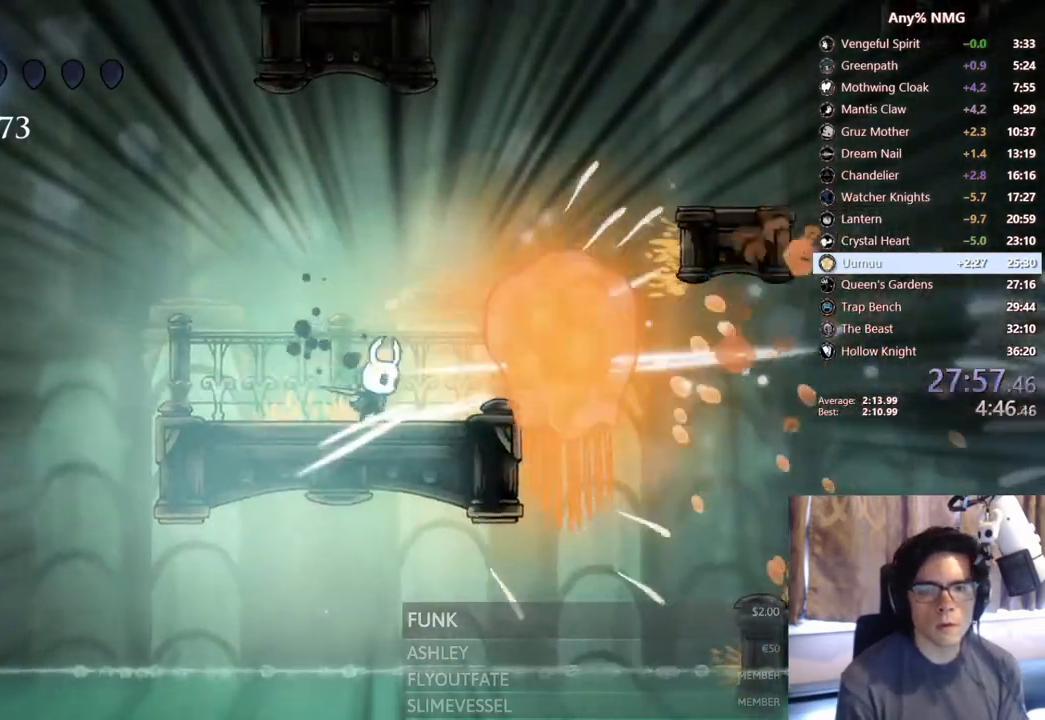
{"buttons": ["Y", "DPAD_RIGHT"], "left_stick": "center", "right_stick": "center", "events": [[100, "X", "up"], [300, "X", "down"], [367, "X", "up"], [433, "Y", "down"]]}
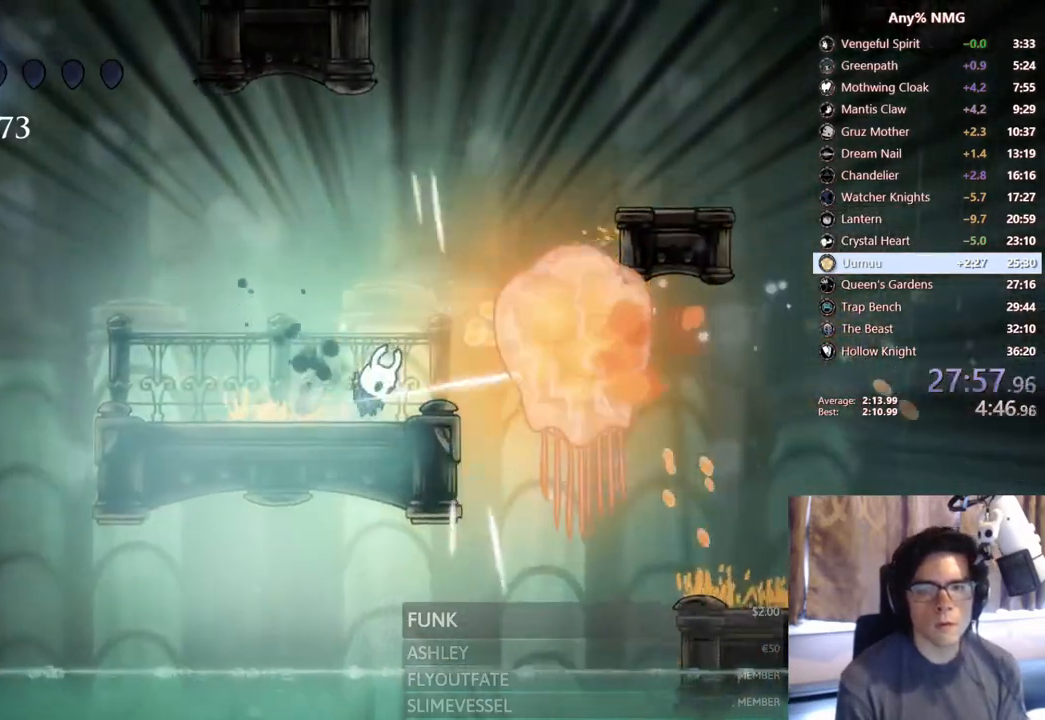
{"buttons": ["Y", "DPAD_RIGHT"], "left_stick": "center", "right_stick": "center", "events": [[33, "DPAD_RIGHT", "up"], [117, "Y", "up"], [217, "DPAD_RIGHT", "down"], [417, "Y", "down"]]}
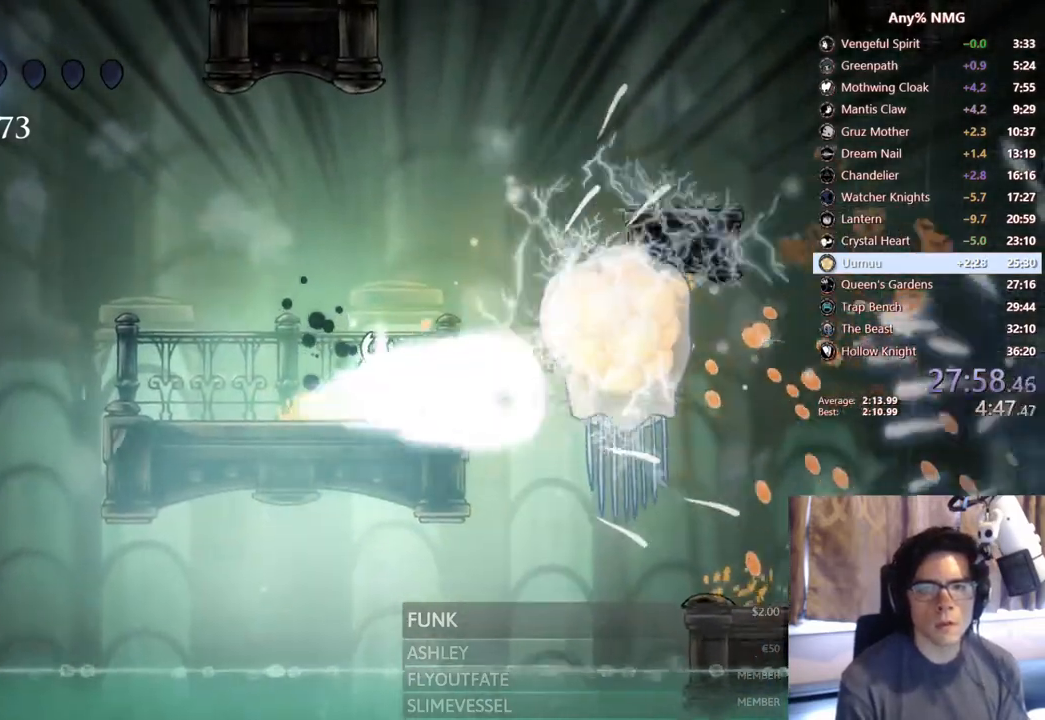
{"buttons": ["DPAD_RIGHT"], "left_stick": "center", "right_stick": "center", "events": [[17, "DPAD_RIGHT", "up"], [167, "DPAD_RIGHT", "down"], [167, "Y", "up"]]}
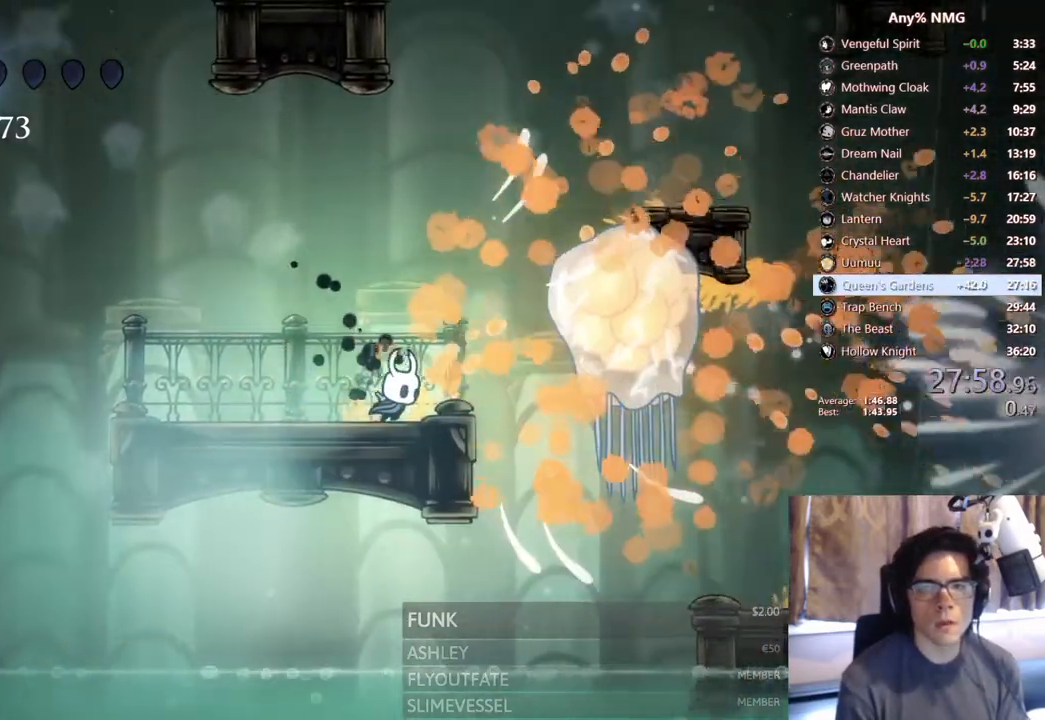
{"buttons": ["DPAD_RIGHT"], "left_stick": "center", "right_stick": "center", "events": [[67, "DPAD_RIGHT", "up"], [183, "DPAD_RIGHT", "down"], [267, "R2", "down"], [483, "R2", "up"]]}
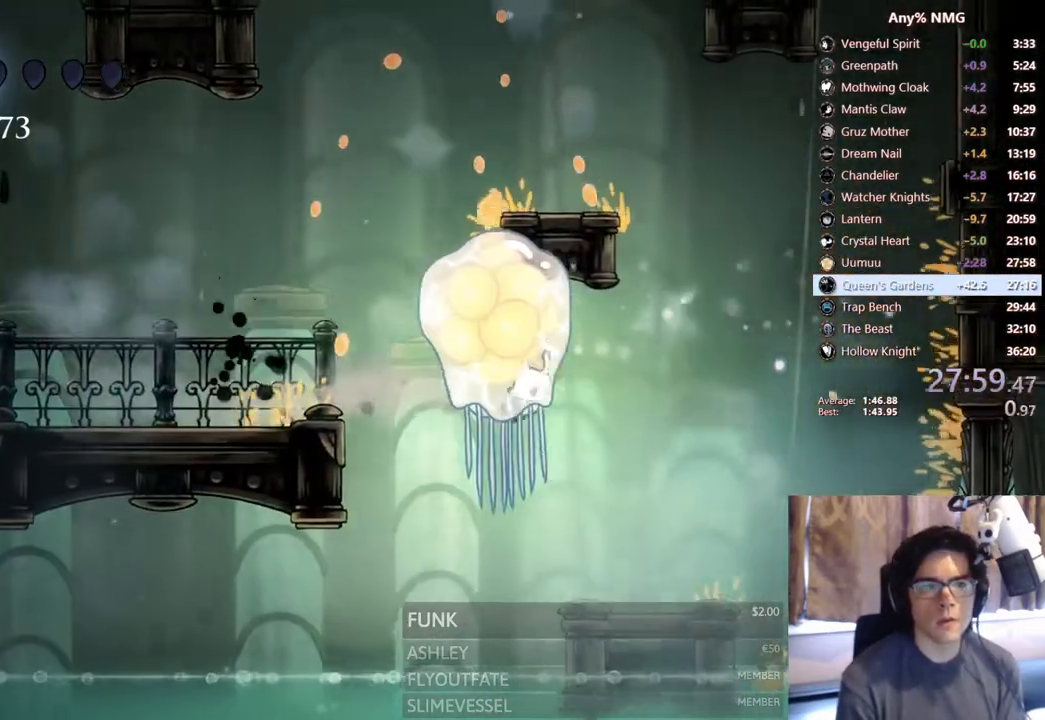
{"buttons": [], "left_stick": "center", "right_stick": "center", "events": [[367, "DPAD_RIGHT", "up"]]}
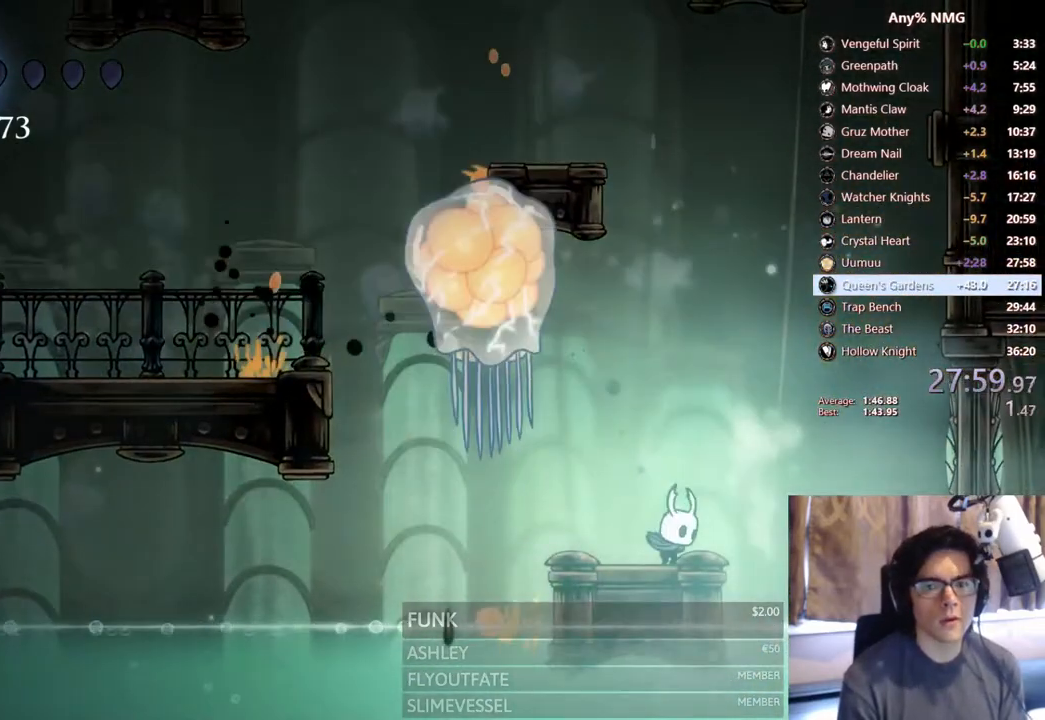
{"buttons": [], "left_stick": "center", "right_stick": "center", "events": [[17, "SELECT", "down"], [267, "SELECT", "up"]]}
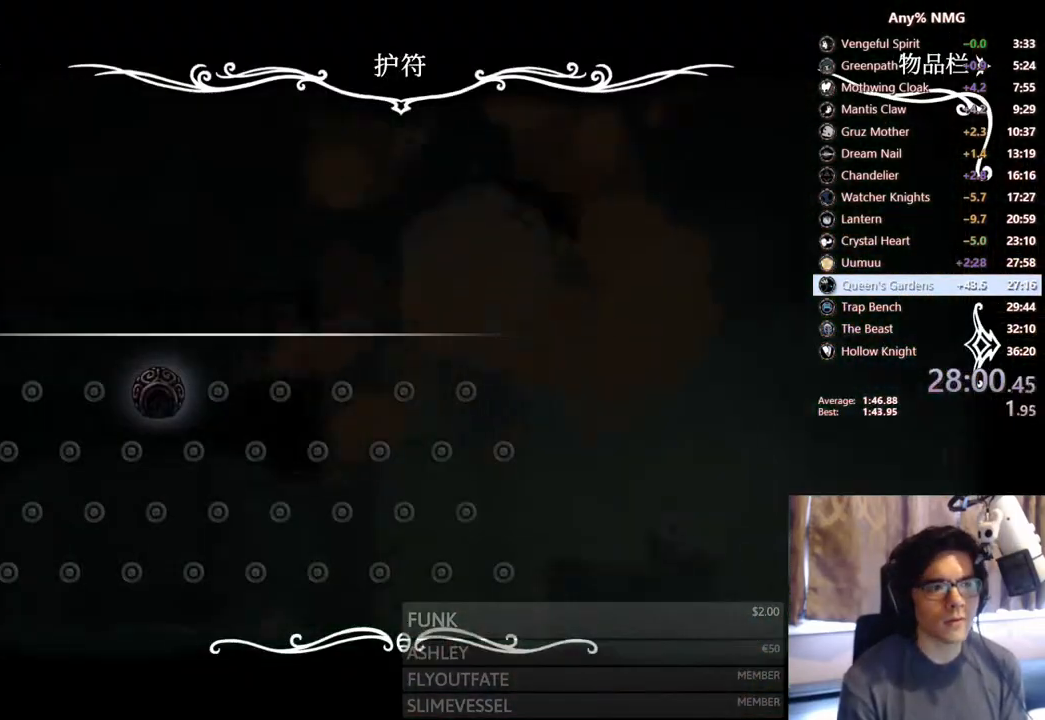
{"buttons": [], "left_stick": "center", "right_stick": "center", "events": []}
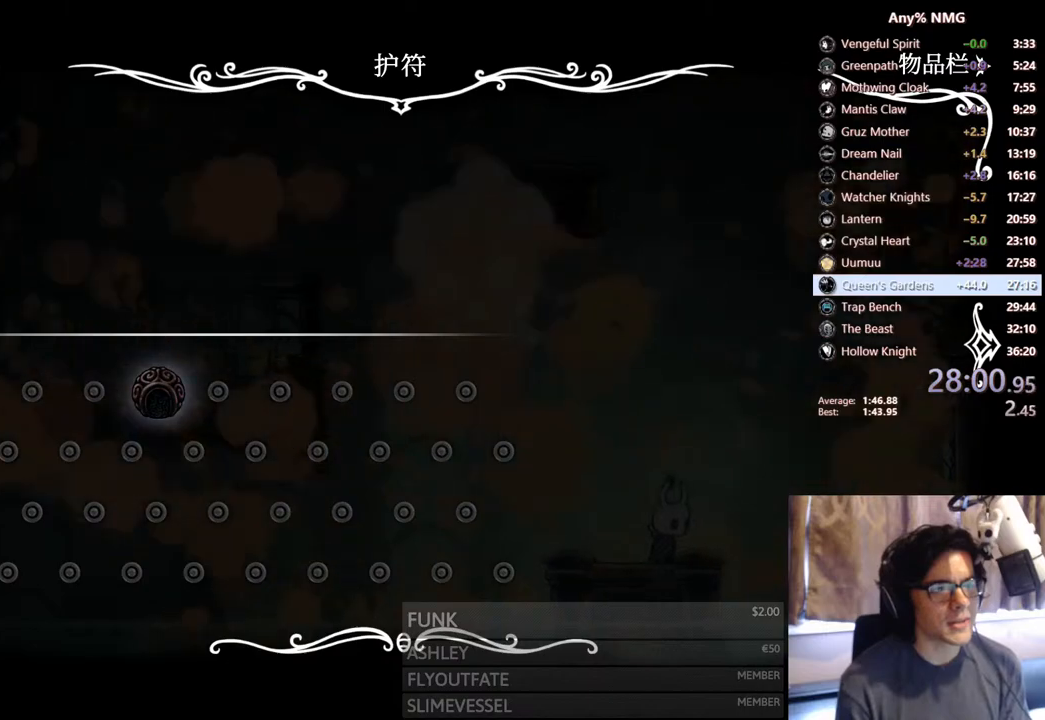
{"buttons": [], "left_stick": "center", "right_stick": "center", "events": []}
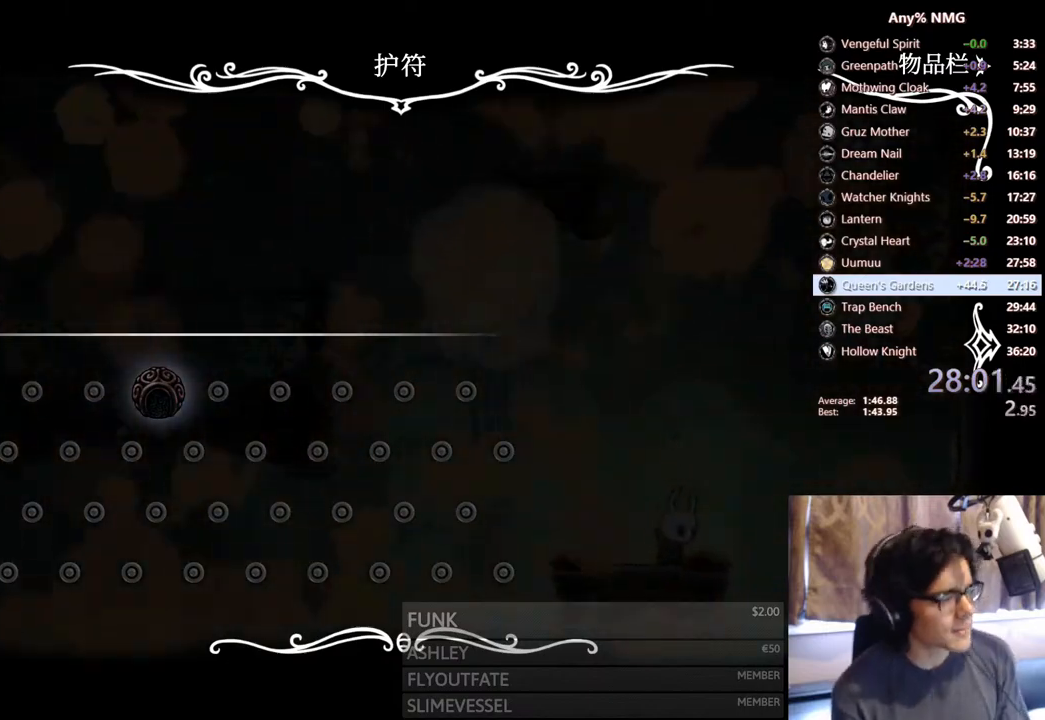
{"buttons": [], "left_stick": "center", "right_stick": "center", "events": []}
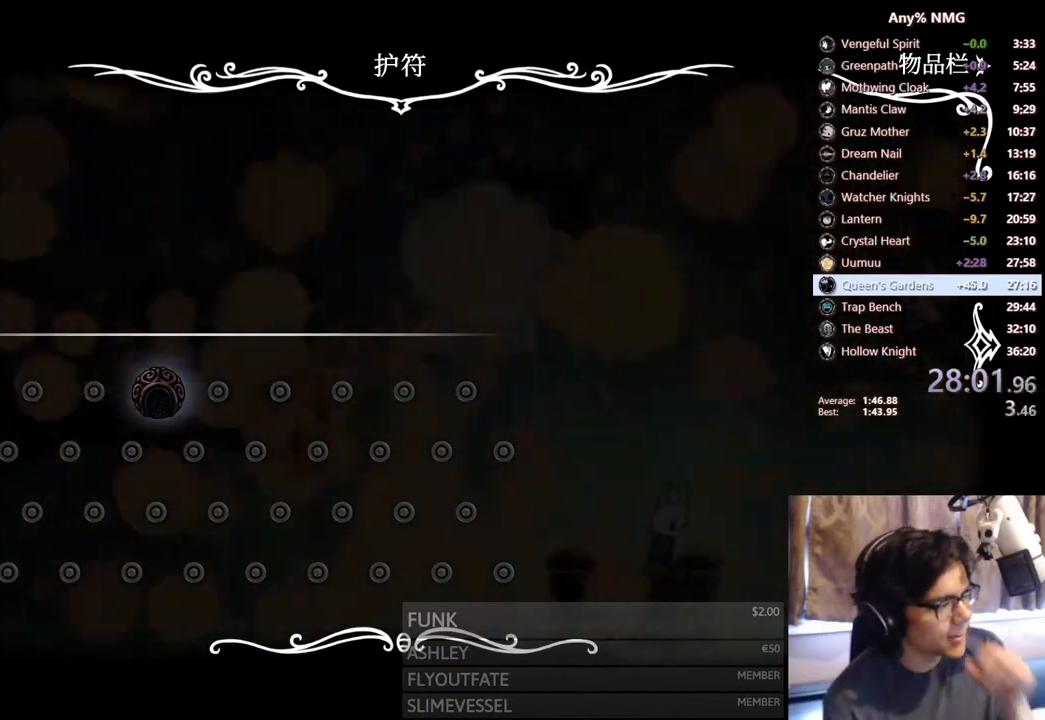
{"buttons": [], "left_stick": "center", "right_stick": "center", "events": []}
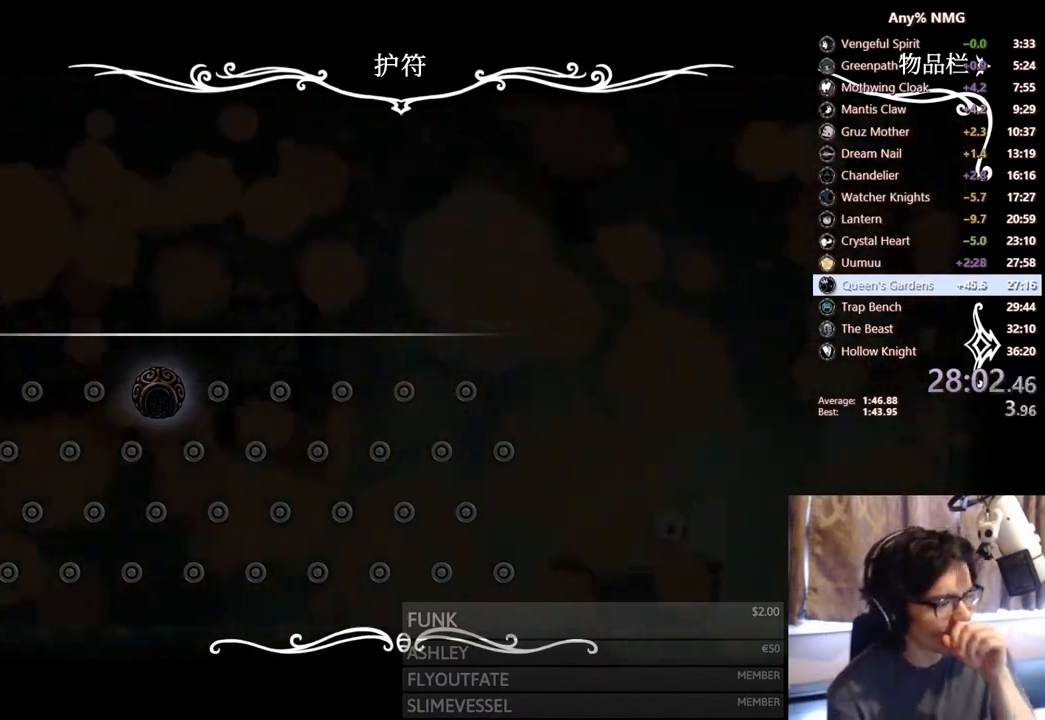
{"buttons": [], "left_stick": "center", "right_stick": "center"}
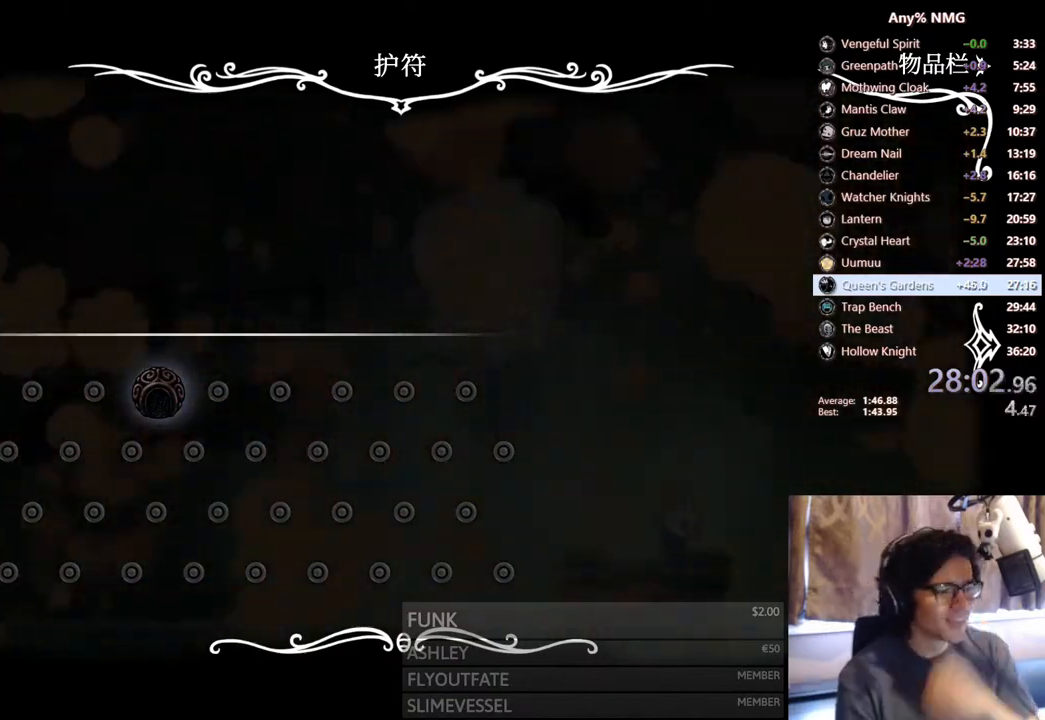
{"buttons": [], "left_stick": "center", "right_stick": "center", "events": []}
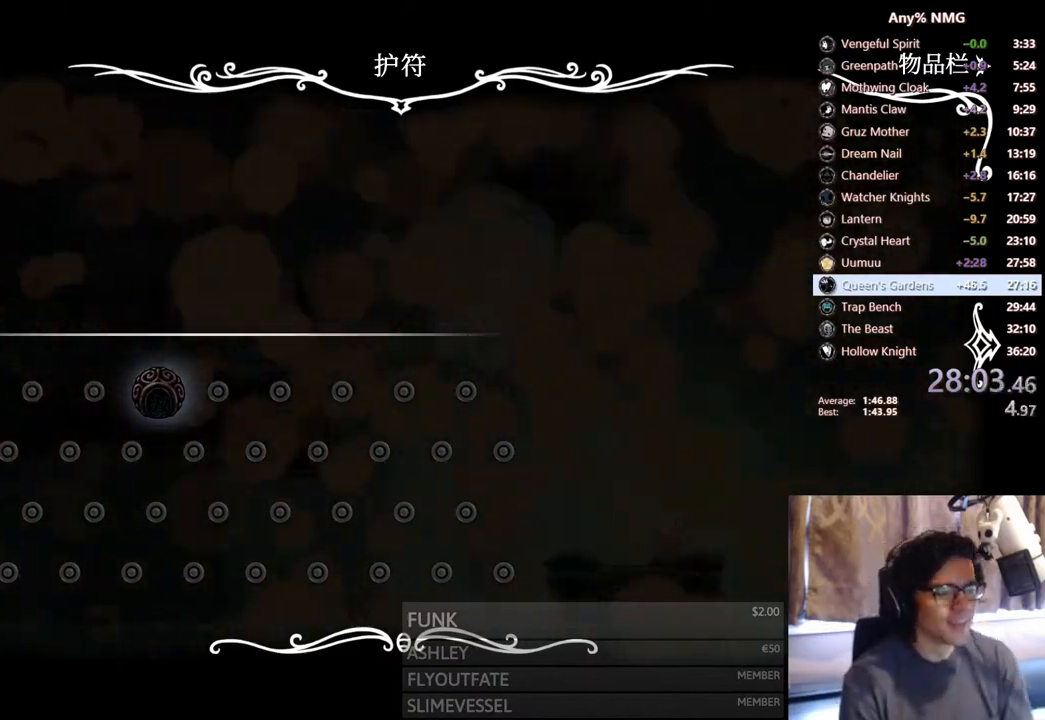
{"buttons": [], "left_stick": "center", "right_stick": "center", "events": []}
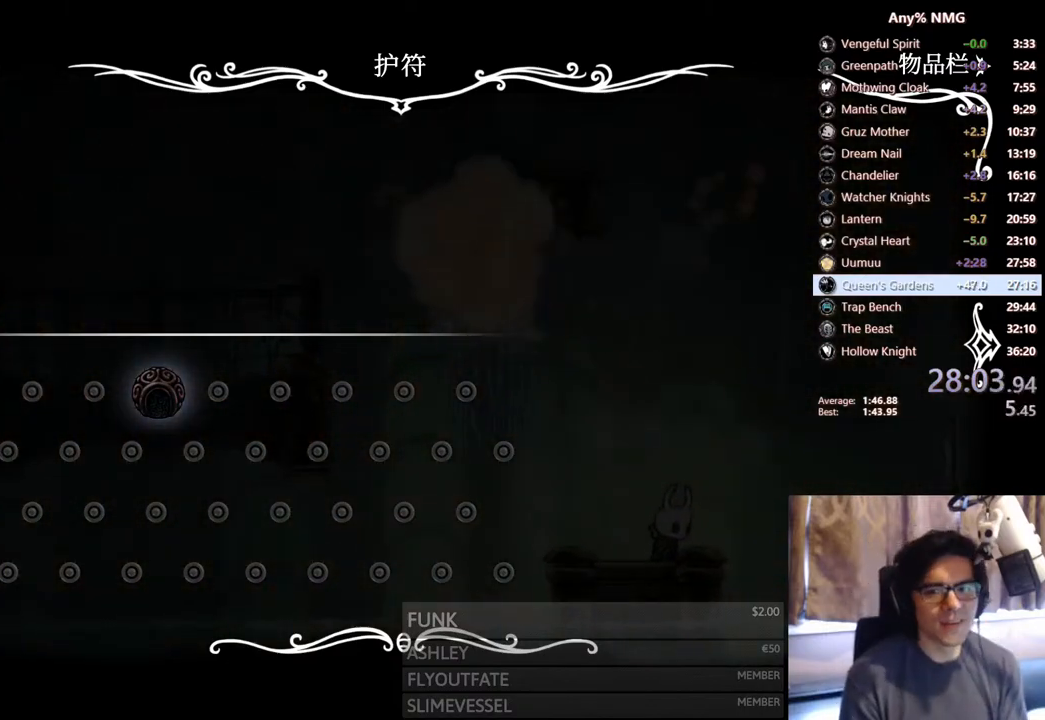
{"buttons": [], "left_stick": "center", "right_stick": "center", "events": [[317, "SELECT", "down"], [467, "SELECT", "up"]]}
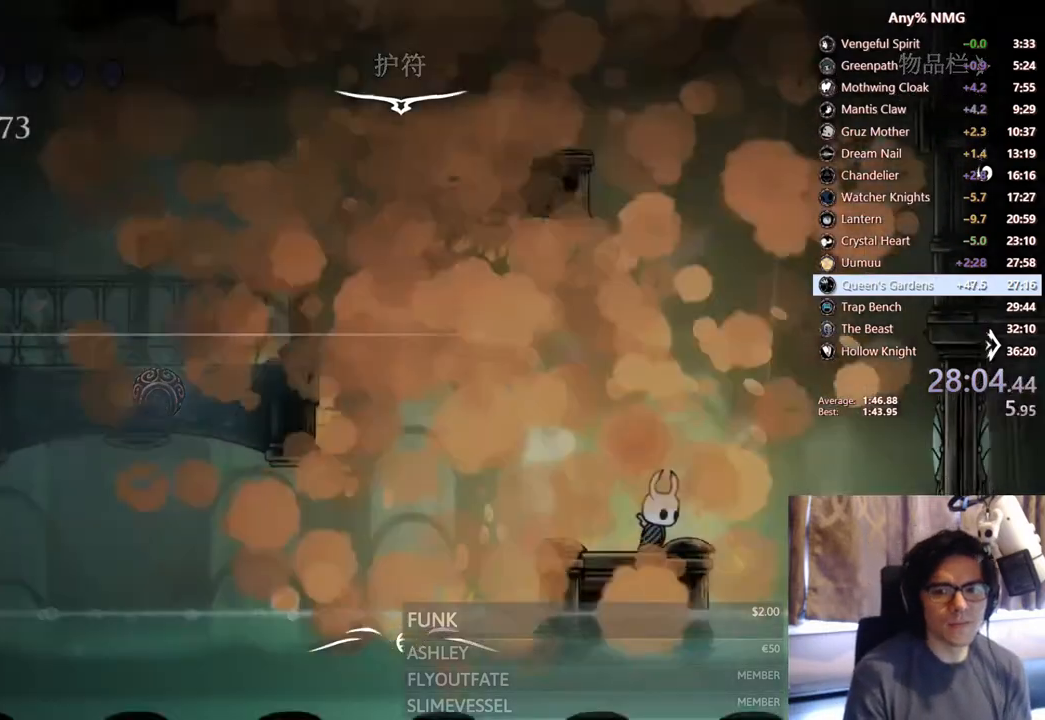
{"buttons": [], "left_stick": "center", "right_stick": "center", "events": []}
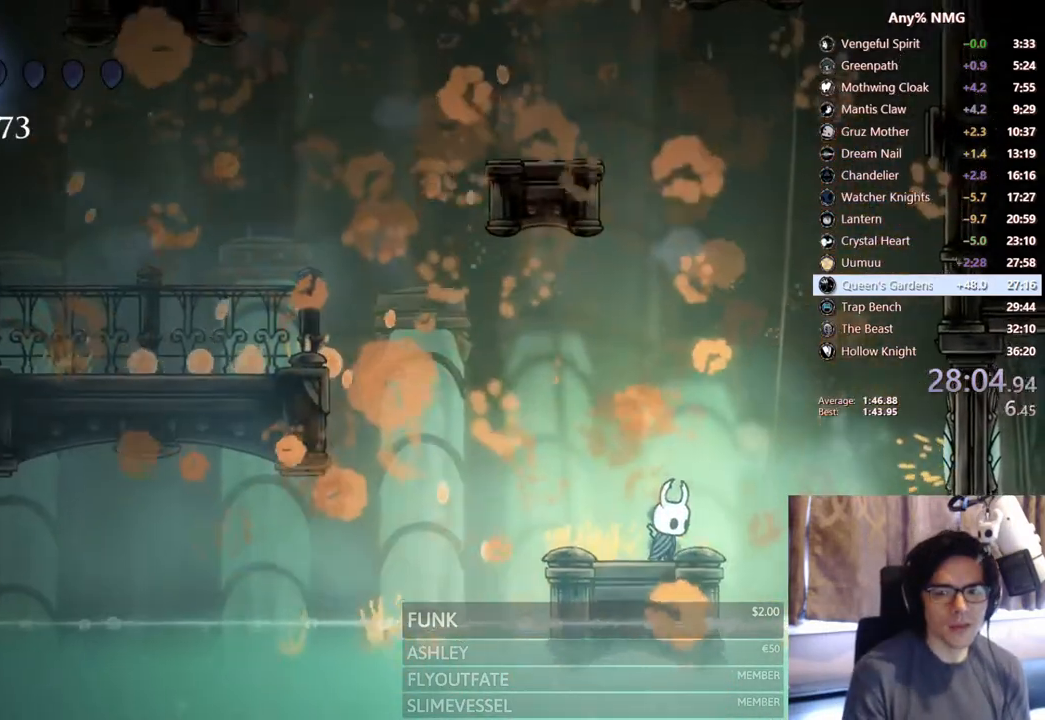
{"buttons": [], "left_stick": "center", "right_stick": "center", "events": []}